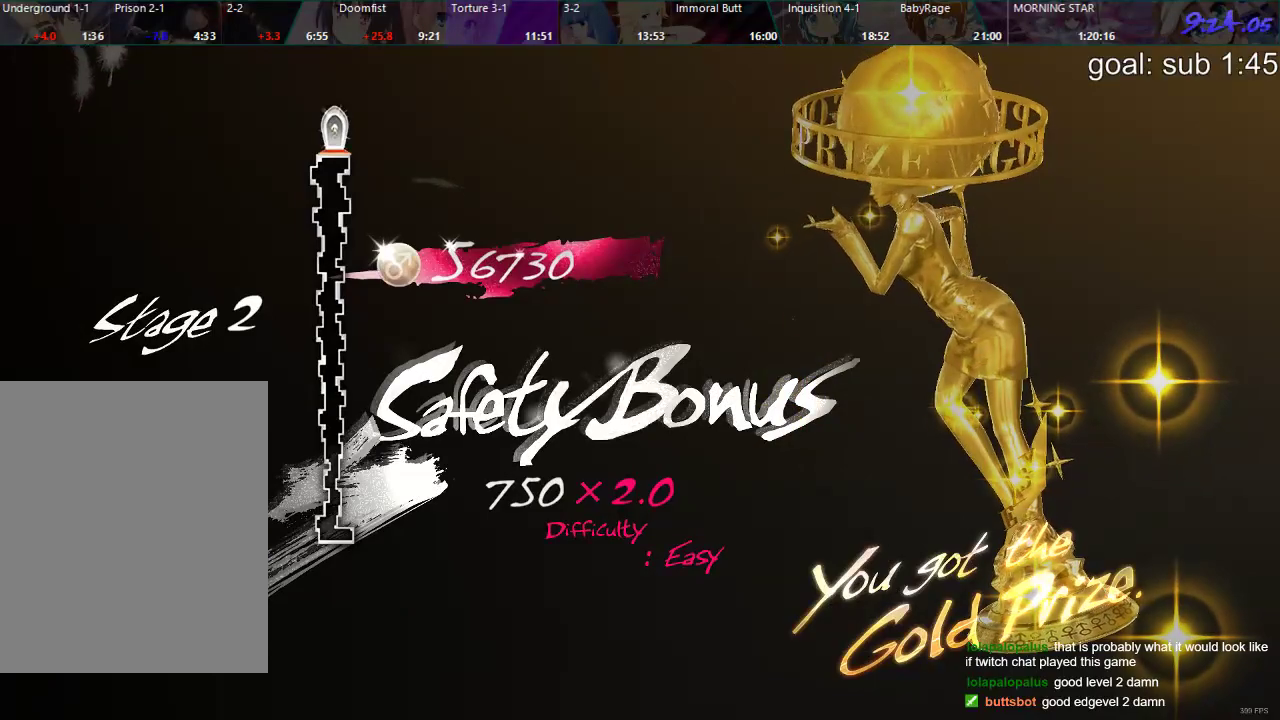
Gameplay with a controller (PlayStation layout); each line is a JSON object with the inputs held at the frame after it. "events" lists button and stick changes between this image and that frame as [ms after this image, input, new state], when the widget could be followed in between.
{"buttons": [], "left_stick": "center", "right_stick": "center", "events": [[100, "CIRCLE", "down"], [133, "CIRCLE", "up"], [217, "CIRCLE", "down"], [250, "CIRCLE", "up"], [333, "CIRCLE", "down"], [367, "CIRCLE", "up"], [450, "CIRCLE", "down"], [483, "CIRCLE", "up"]]}
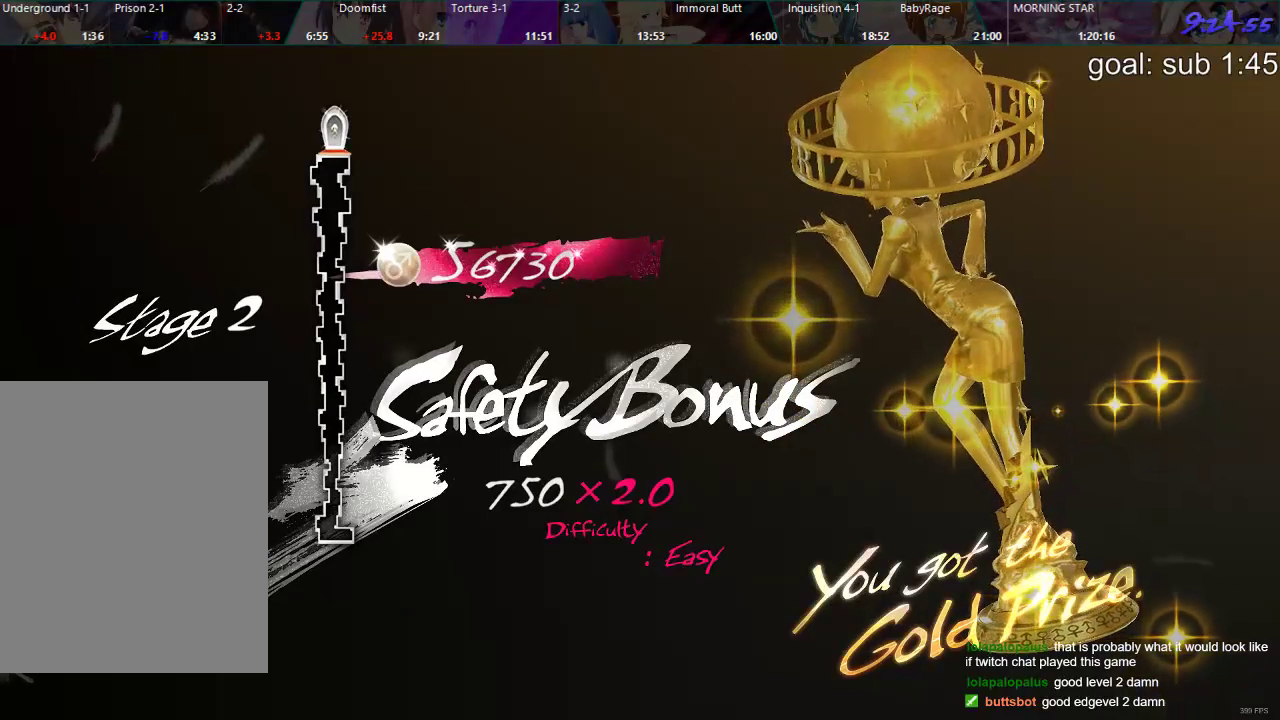
{"buttons": [], "left_stick": "center", "right_stick": "center", "events": [[67, "CIRCLE", "down"], [100, "CIRCLE", "up"], [183, "CIRCLE", "down"], [233, "CIRCLE", "up"], [300, "CIRCLE", "down"], [350, "CIRCLE", "up"], [417, "CIRCLE", "down"], [483, "CIRCLE", "up"]]}
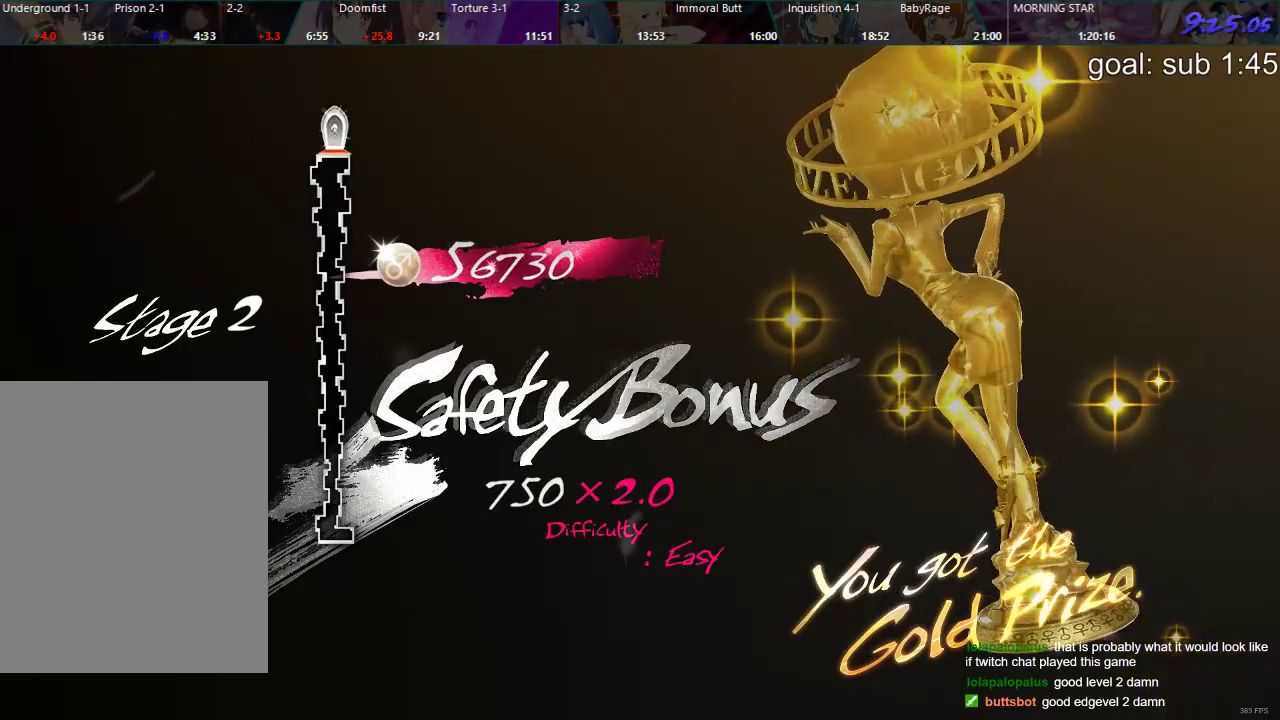
{"buttons": [], "left_stick": "center", "right_stick": "center", "events": [[50, "CIRCLE", "down"], [67, "CIRCLE", "up"], [150, "CIRCLE", "down"], [200, "CIRCLE", "up"], [267, "CIRCLE", "down"], [317, "CIRCLE", "up"], [383, "CIRCLE", "down"], [433, "CIRCLE", "up"]]}
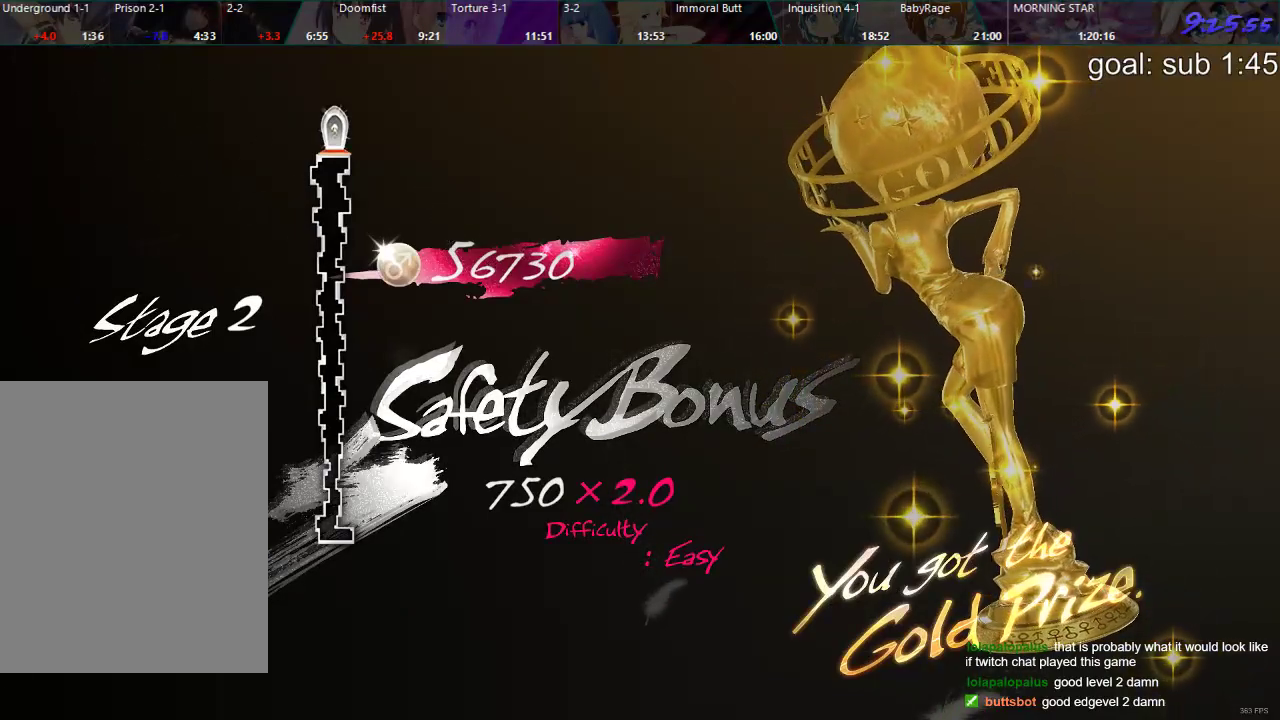
{"buttons": ["CIRCLE"], "left_stick": "center", "right_stick": "center", "events": [[17, "CIRCLE", "down"], [50, "CIRCLE", "up"], [117, "CIRCLE", "down"], [183, "CIRCLE", "up"], [250, "CIRCLE", "down"], [300, "CIRCLE", "up"], [383, "CIRCLE", "down"], [417, "CIRCLE", "up"], [500, "CIRCLE", "down"]]}
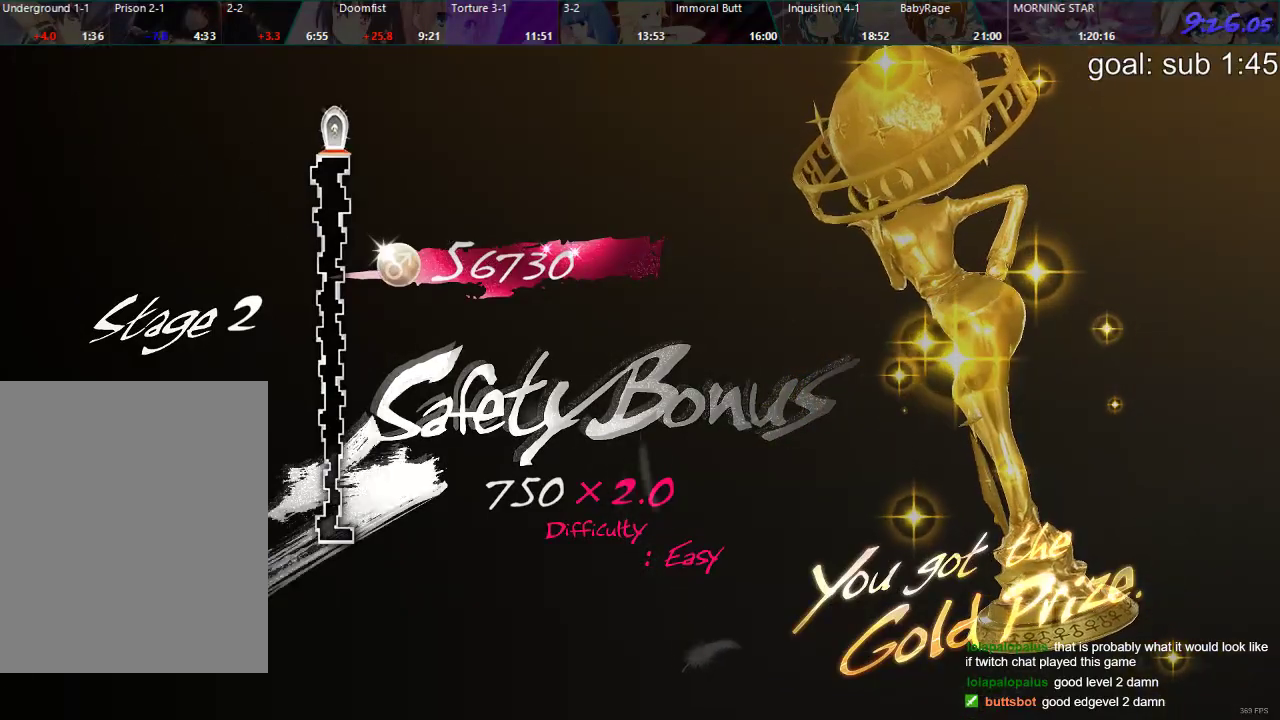
{"buttons": [], "left_stick": "center", "right_stick": "center", "events": [[50, "CIRCLE", "up"], [117, "CIRCLE", "down"], [167, "CIRCLE", "up"], [233, "CIRCLE", "down"], [300, "CIRCLE", "up"], [367, "CIRCLE", "down"], [400, "CIRCLE", "up"]]}
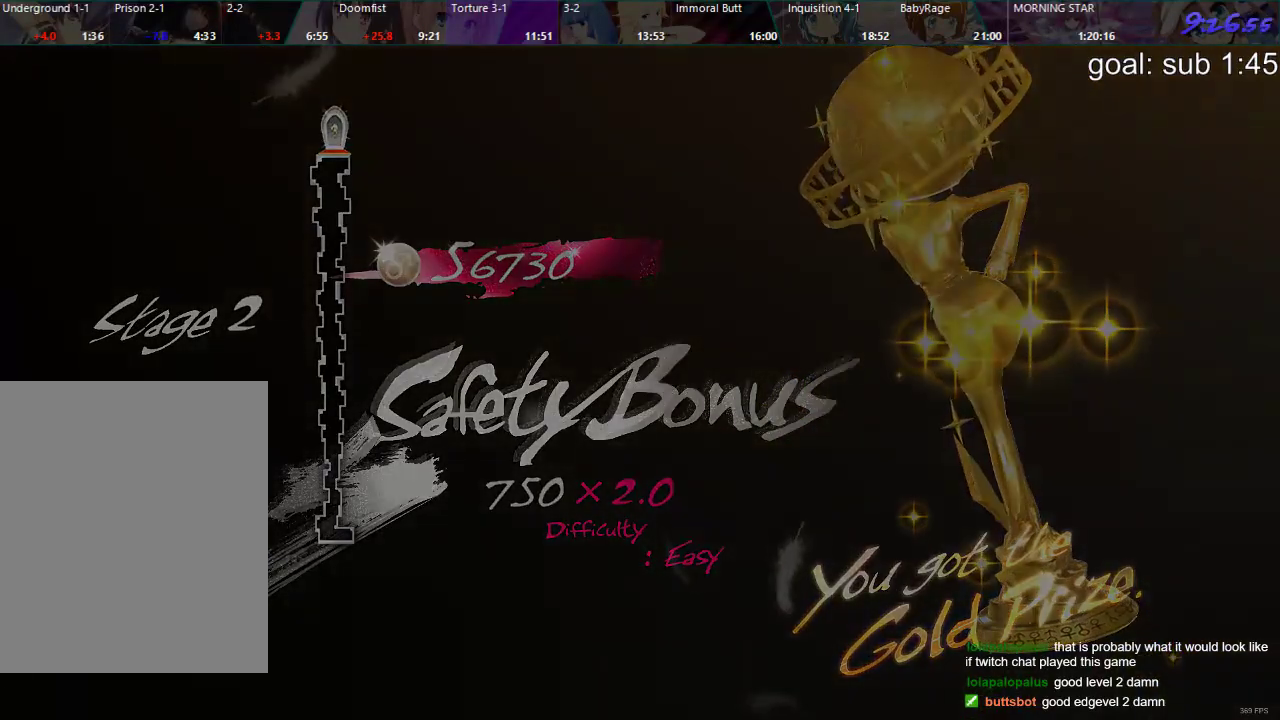
{"buttons": [], "left_stick": "center", "right_stick": "center", "events": []}
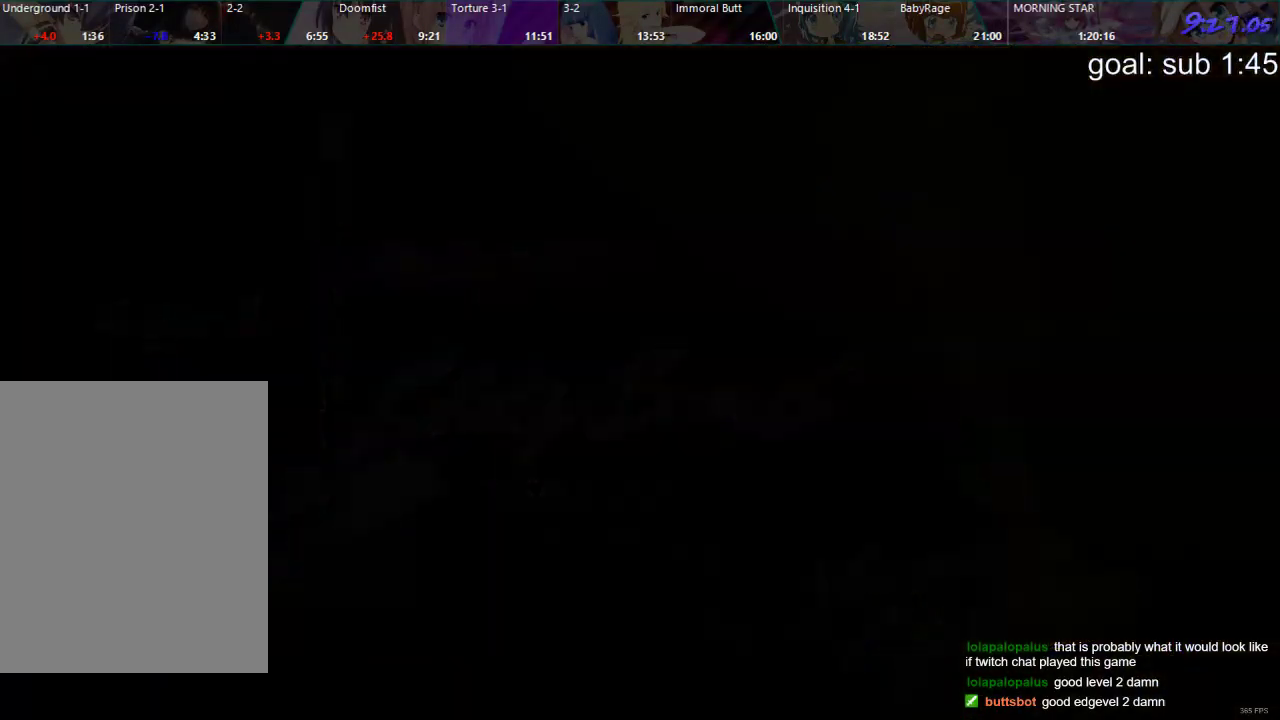
{"buttons": [], "left_stick": "center", "right_stick": "center", "events": [[150, "R2", "down"], [217, "R2", "up"]]}
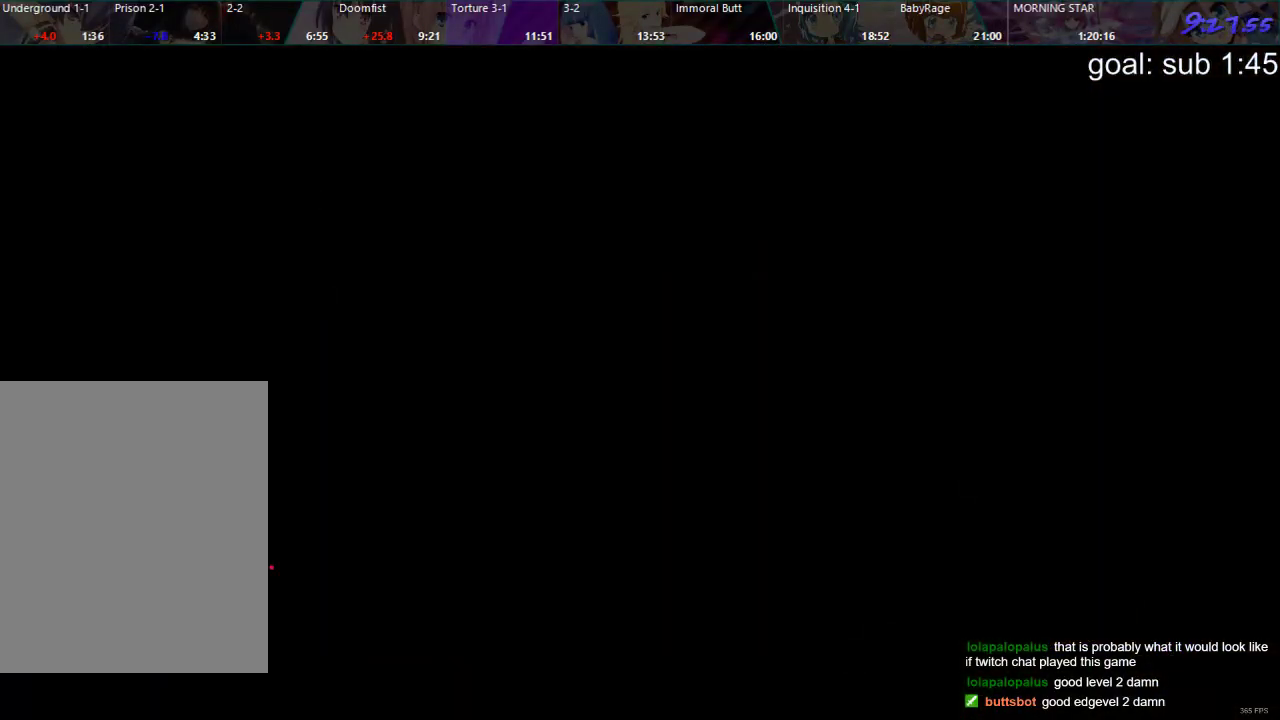
{"buttons": [], "left_stick": "center", "right_stick": "center", "events": [[33, "R2", "down"], [100, "R2", "up"]]}
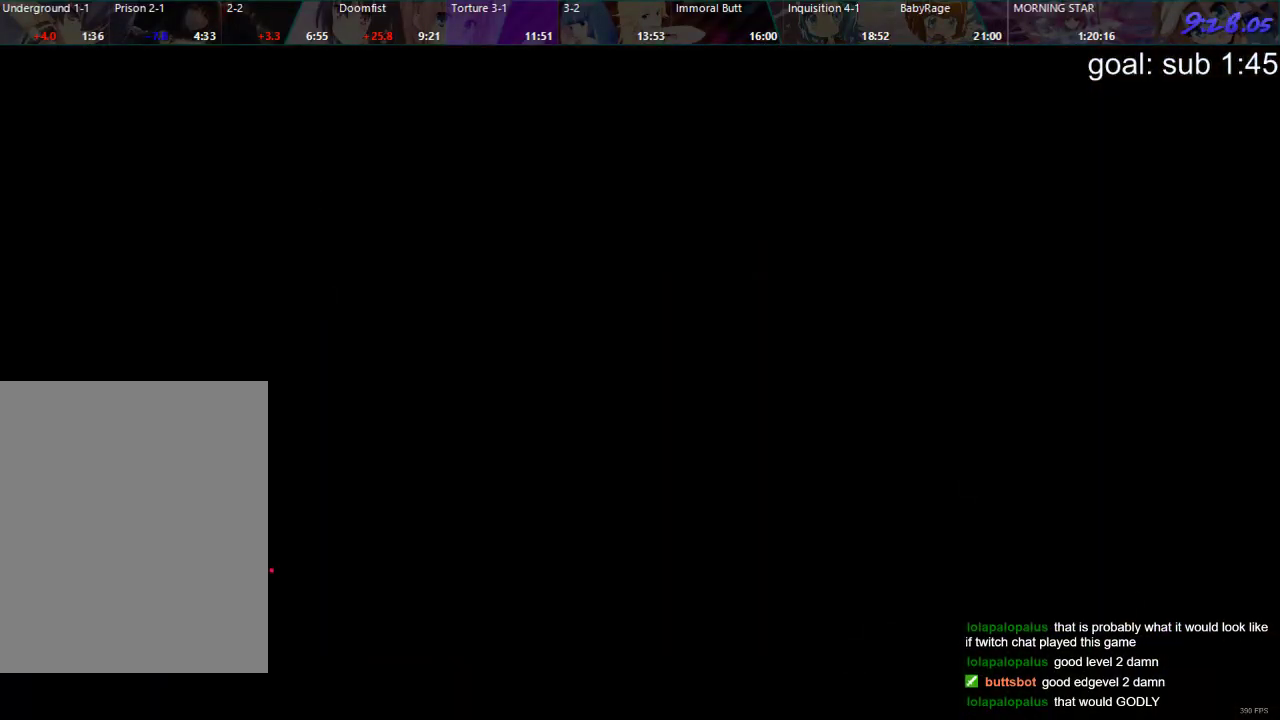
{"buttons": [], "left_stick": "center", "right_stick": "center", "events": []}
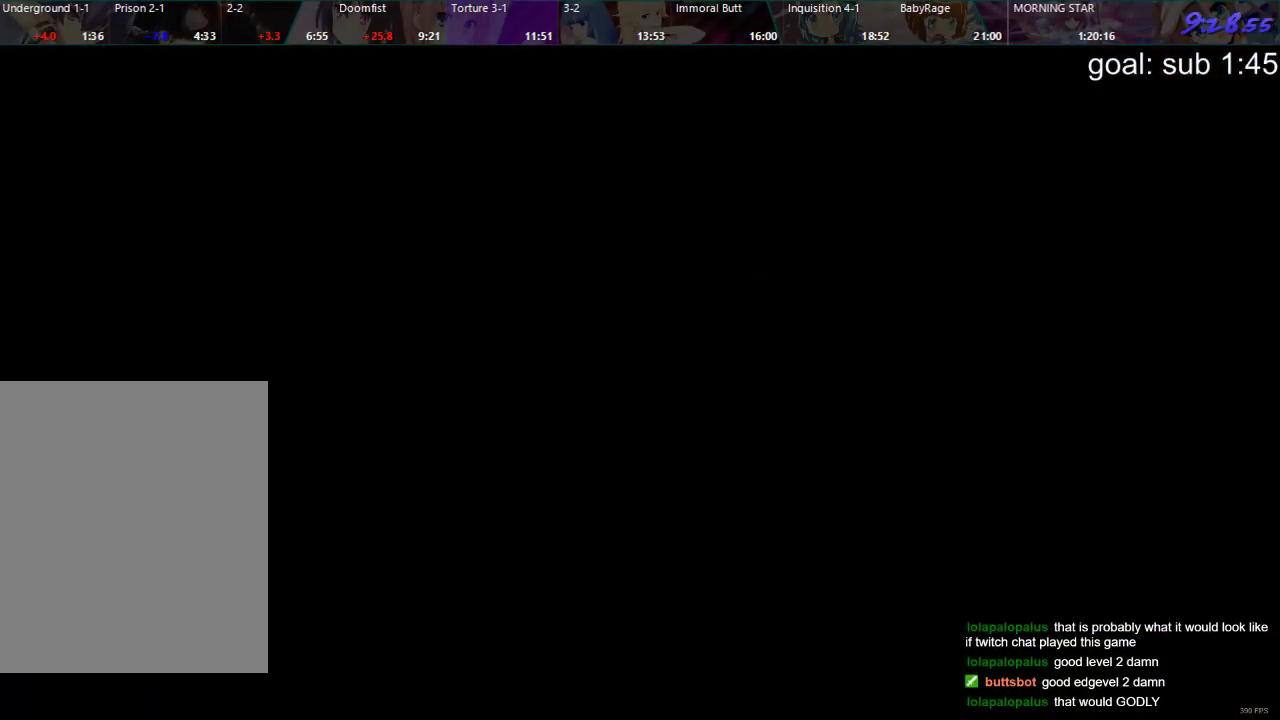
{"buttons": [], "left_stick": "center", "right_stick": "center", "events": []}
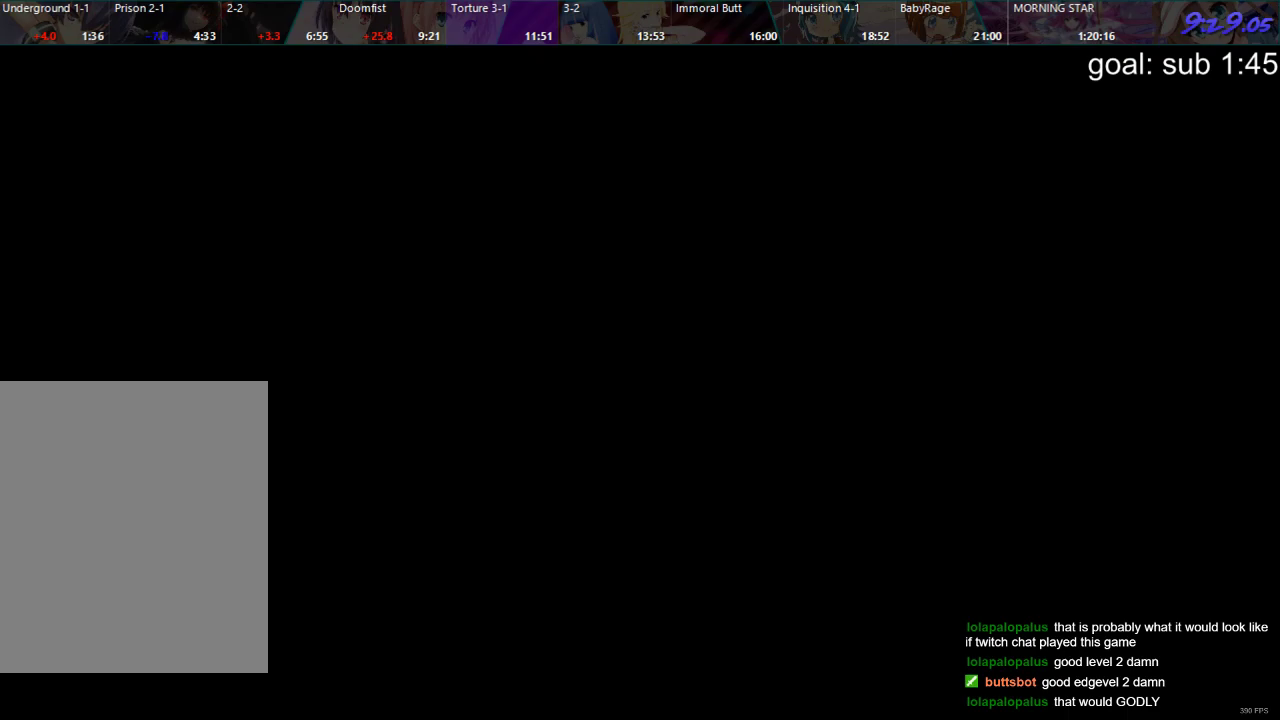
{"buttons": [], "left_stick": "center", "right_stick": "center", "events": []}
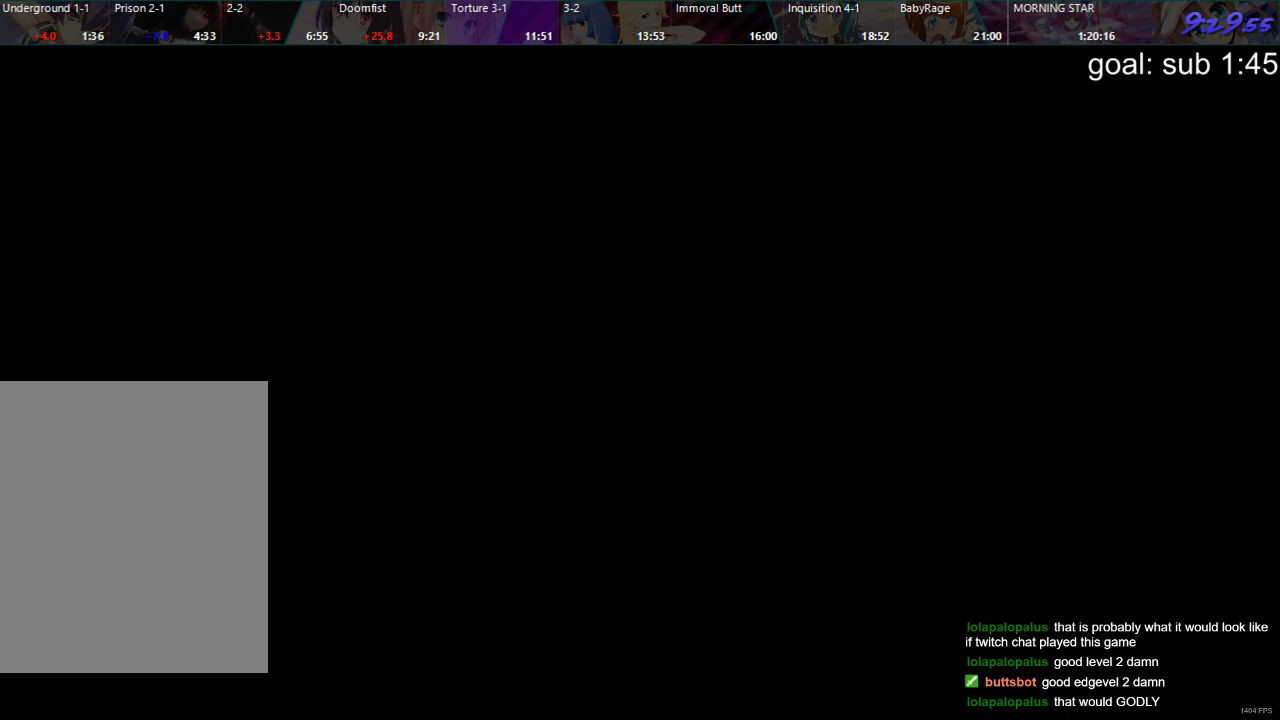
{"buttons": [], "left_stick": "center", "right_stick": "center", "events": []}
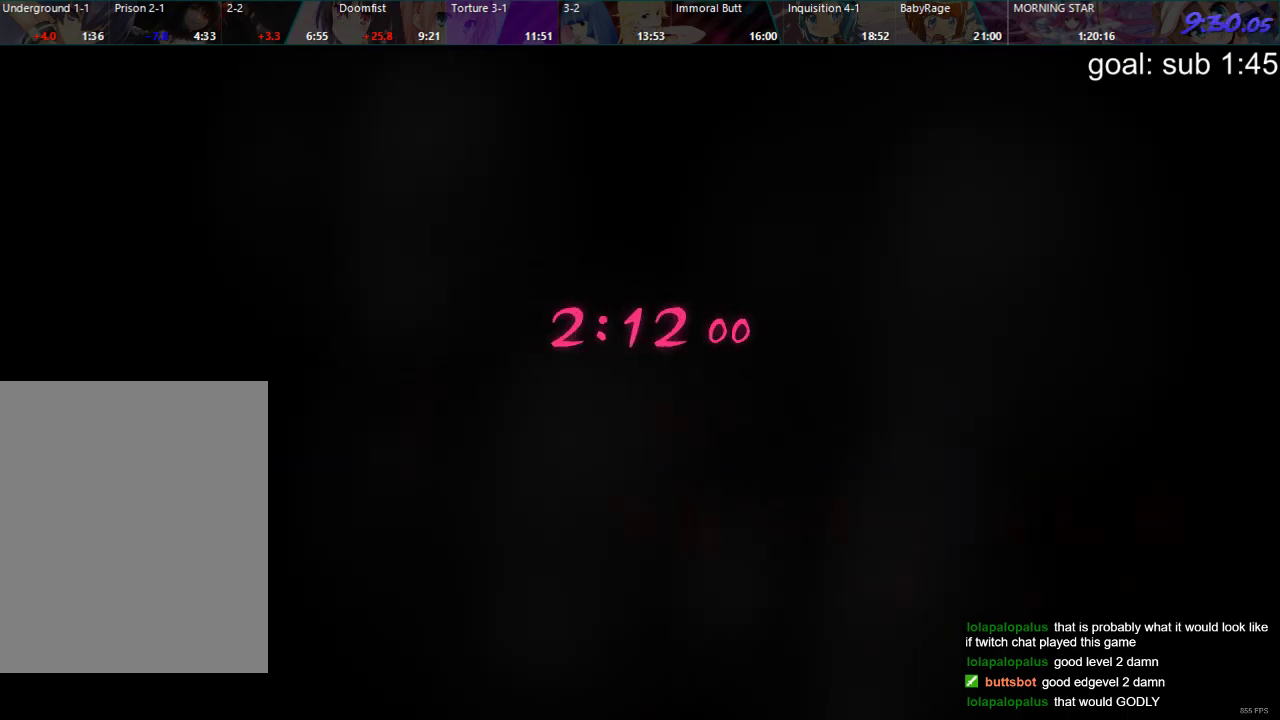
{"buttons": [], "left_stick": "center", "right_stick": "center", "events": []}
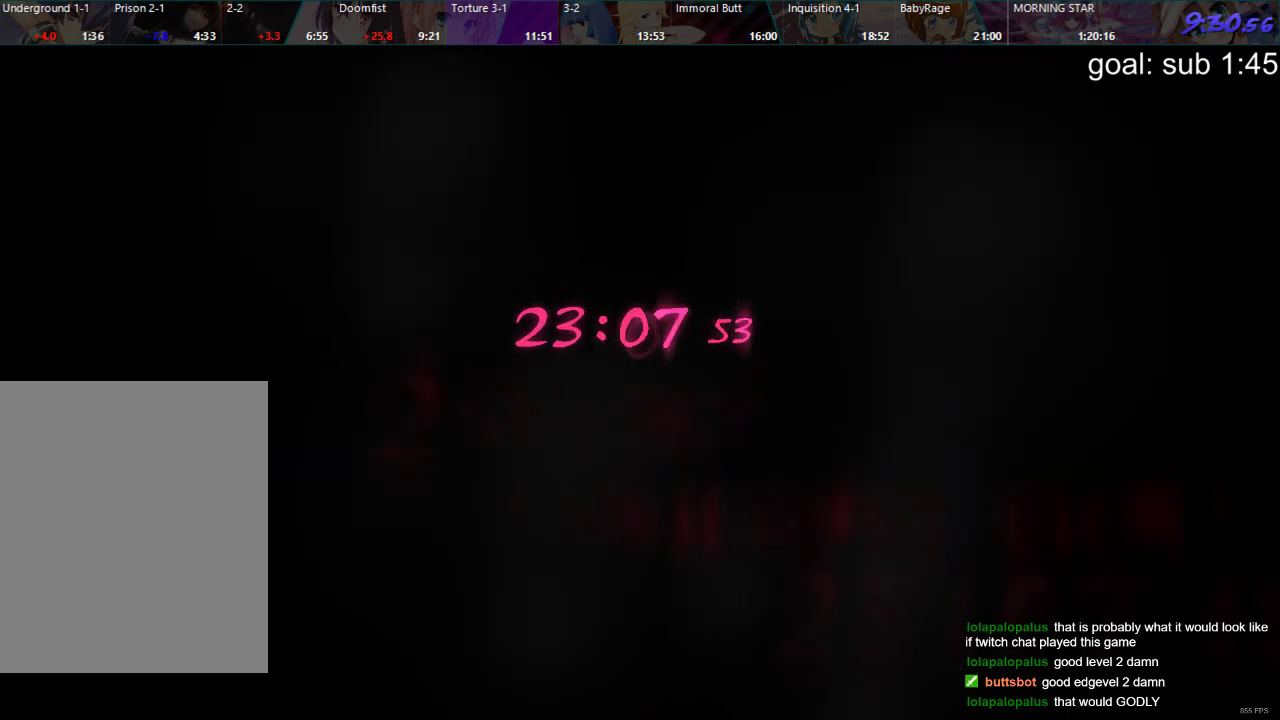
{"buttons": ["CIRCLE"], "left_stick": "center", "right_stick": "center", "events": [[50, "CIRCLE", "down"], [133, "CIRCLE", "up"], [167, "DPAD_DOWN", "down"], [283, "CROSS", "down"], [283, "DPAD_DOWN", "up"], [350, "CROSS", "up"], [383, "DPAD_DOWN", "down"], [450, "CIRCLE", "down"], [483, "DPAD_DOWN", "up"]]}
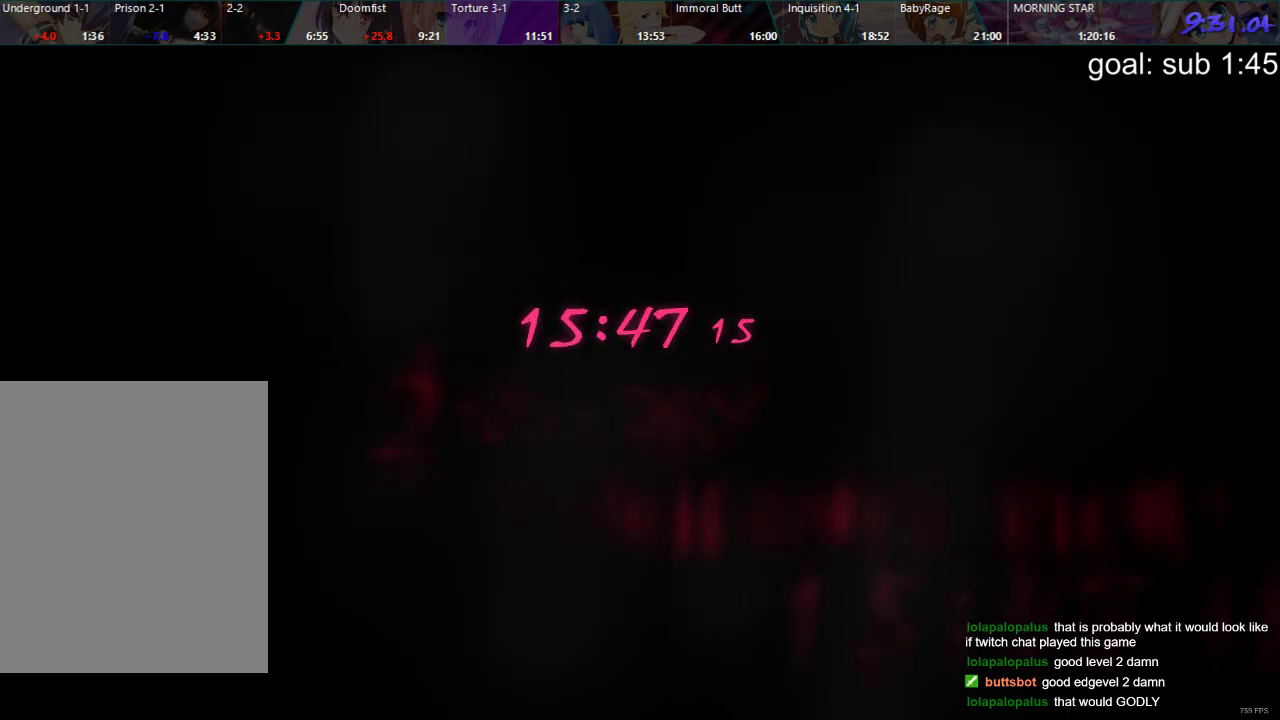
{"buttons": ["DPAD_DOWN"], "left_stick": "center", "right_stick": "center", "events": [[33, "CIRCLE", "up"], [100, "DPAD_DOWN", "down"], [167, "CROSS", "down"], [183, "DPAD_DOWN", "up"], [233, "CROSS", "up"], [283, "DPAD_DOWN", "down"], [333, "CIRCLE", "down"], [367, "DPAD_DOWN", "up"], [417, "CIRCLE", "up"], [433, "DPAD_DOWN", "down"]]}
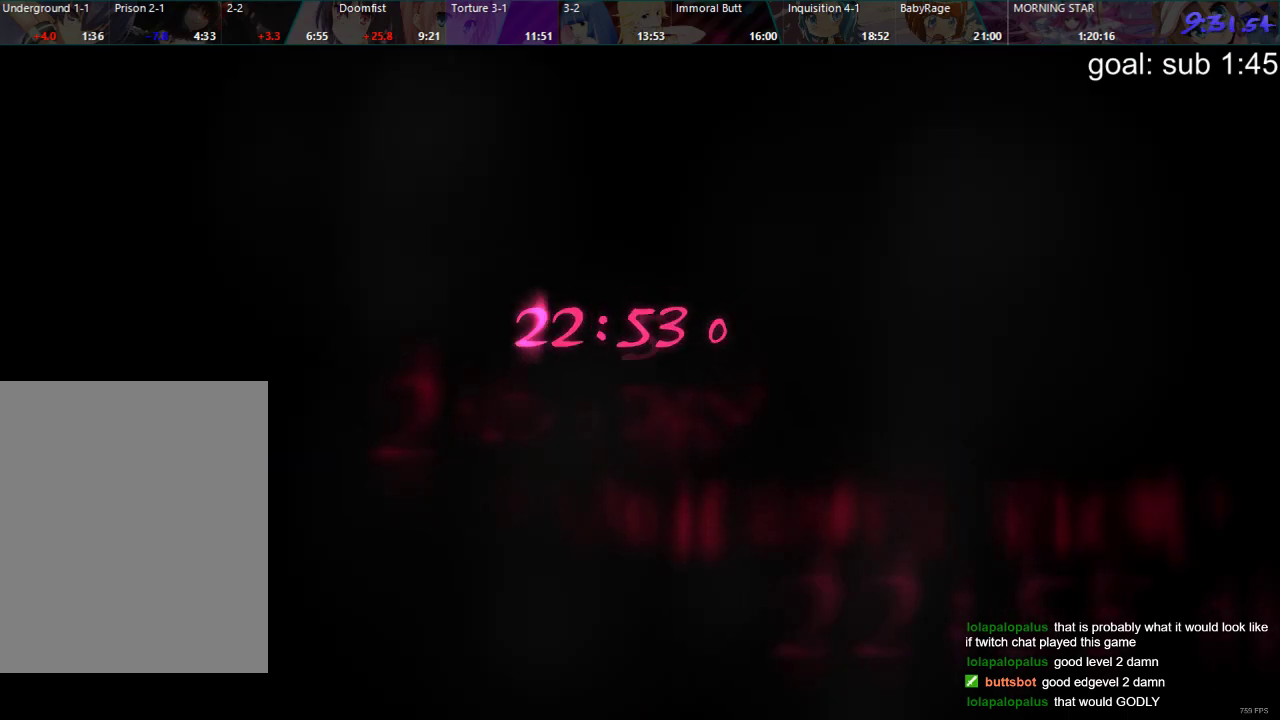
{"buttons": ["DPAD_DOWN"], "left_stick": "center", "right_stick": "center", "events": [[17, "CROSS", "down"], [50, "DPAD_DOWN", "up"], [83, "CROSS", "up"], [133, "DPAD_DOWN", "down"], [183, "CIRCLE", "down"], [217, "DPAD_DOWN", "up"], [267, "CIRCLE", "up"], [300, "DPAD_DOWN", "down"], [367, "CROSS", "down"], [400, "DPAD_DOWN", "up"], [433, "CROSS", "up"], [467, "DPAD_DOWN", "down"]]}
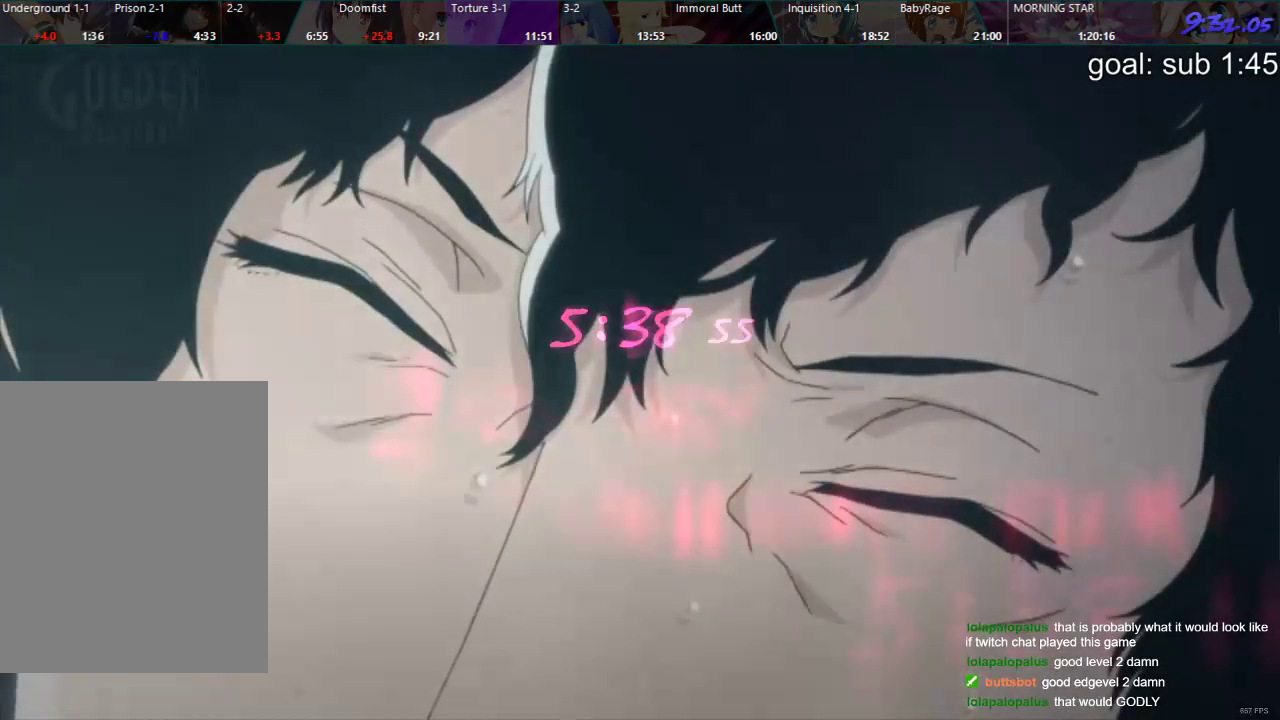
{"buttons": [], "left_stick": "center", "right_stick": "center", "events": [[50, "CIRCLE", "down"], [83, "DPAD_DOWN", "up"], [117, "CIRCLE", "up"], [150, "DPAD_DOWN", "down"], [200, "CROSS", "down"], [250, "DPAD_DOWN", "up"], [267, "CROSS", "up"]]}
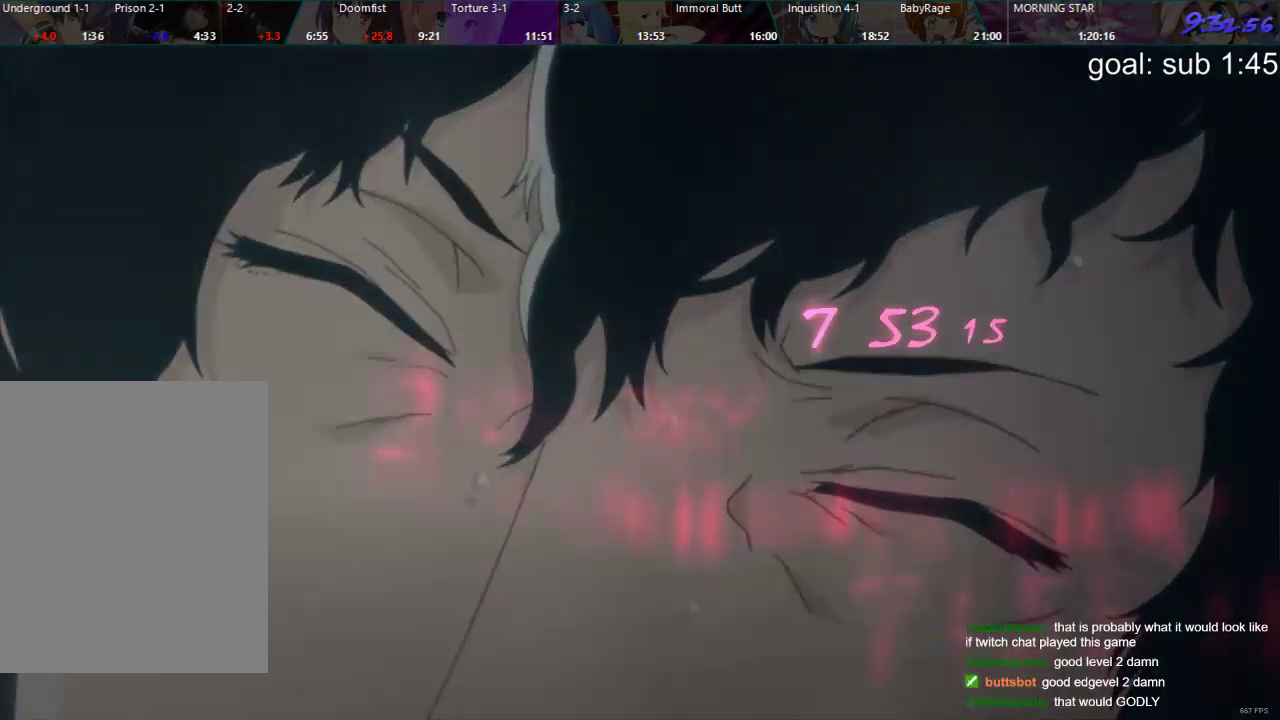
{"buttons": [], "left_stick": "center", "right_stick": "center", "events": []}
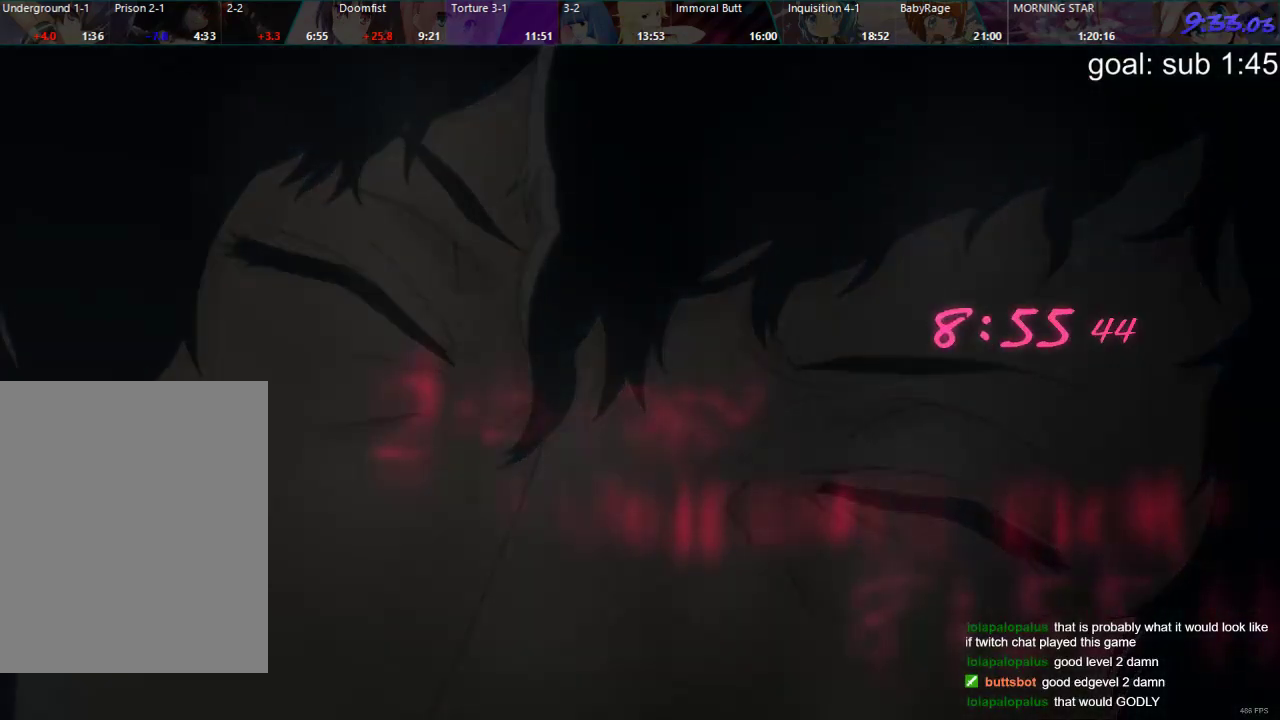
{"buttons": [], "left_stick": "center", "right_stick": "center", "events": []}
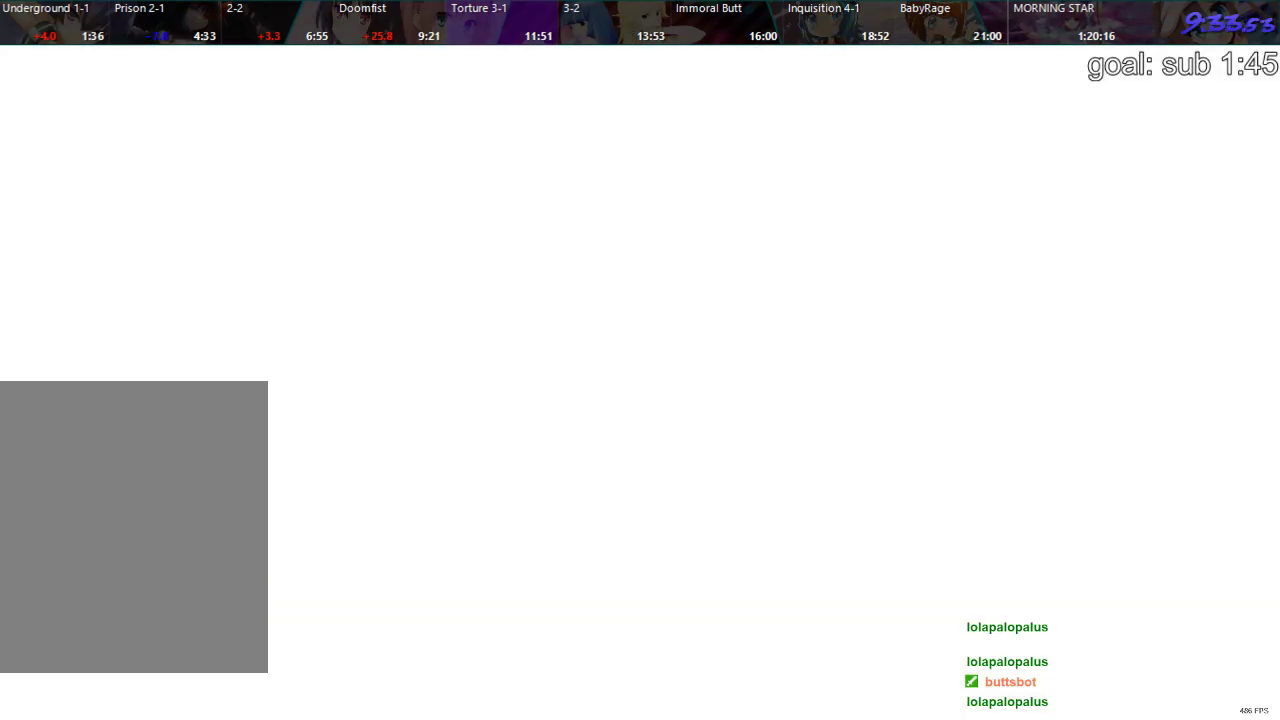
{"buttons": ["CROSS", "DPAD_DOWN"], "left_stick": "center", "right_stick": "center", "events": [[217, "CIRCLE", "down"], [267, "CIRCLE", "up"], [283, "DPAD_DOWN", "down"], [333, "CIRCLE", "down"], [350, "DPAD_DOWN", "up"], [383, "CIRCLE", "up"], [433, "DPAD_DOWN", "down"], [500, "CROSS", "down"]]}
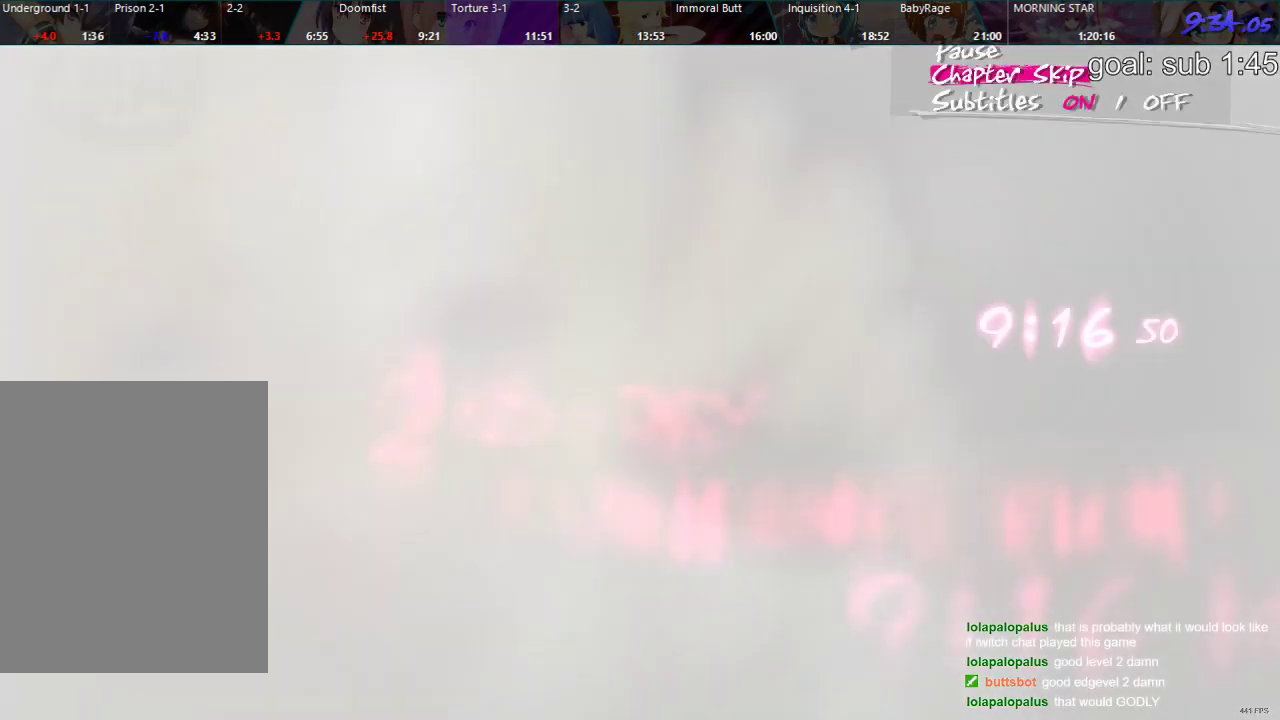
{"buttons": ["DPAD_DOWN"], "left_stick": "center", "right_stick": "center", "events": [[33, "DPAD_DOWN", "up"], [67, "CROSS", "up"], [117, "DPAD_DOWN", "down"], [167, "CIRCLE", "down"], [200, "DPAD_DOWN", "up"], [233, "CIRCLE", "up"], [283, "DPAD_DOWN", "down"], [383, "CROSS", "down"], [383, "DPAD_DOWN", "up"], [433, "CROSS", "up"], [483, "DPAD_DOWN", "down"]]}
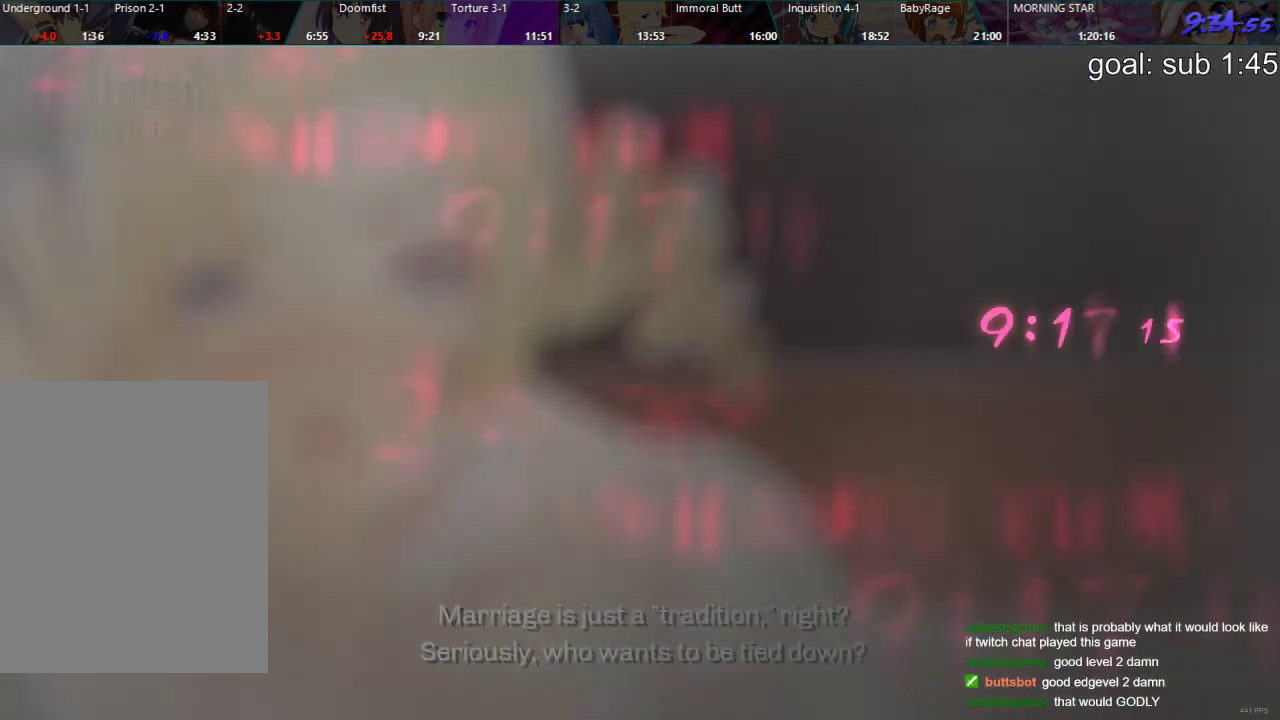
{"buttons": ["CROSS"], "left_stick": "center", "right_stick": "center", "events": [[100, "DPAD_DOWN", "up"], [300, "CIRCLE", "down"], [367, "CIRCLE", "up"], [383, "DPAD_DOWN", "down"], [483, "DPAD_DOWN", "up"], [500, "CROSS", "down"]]}
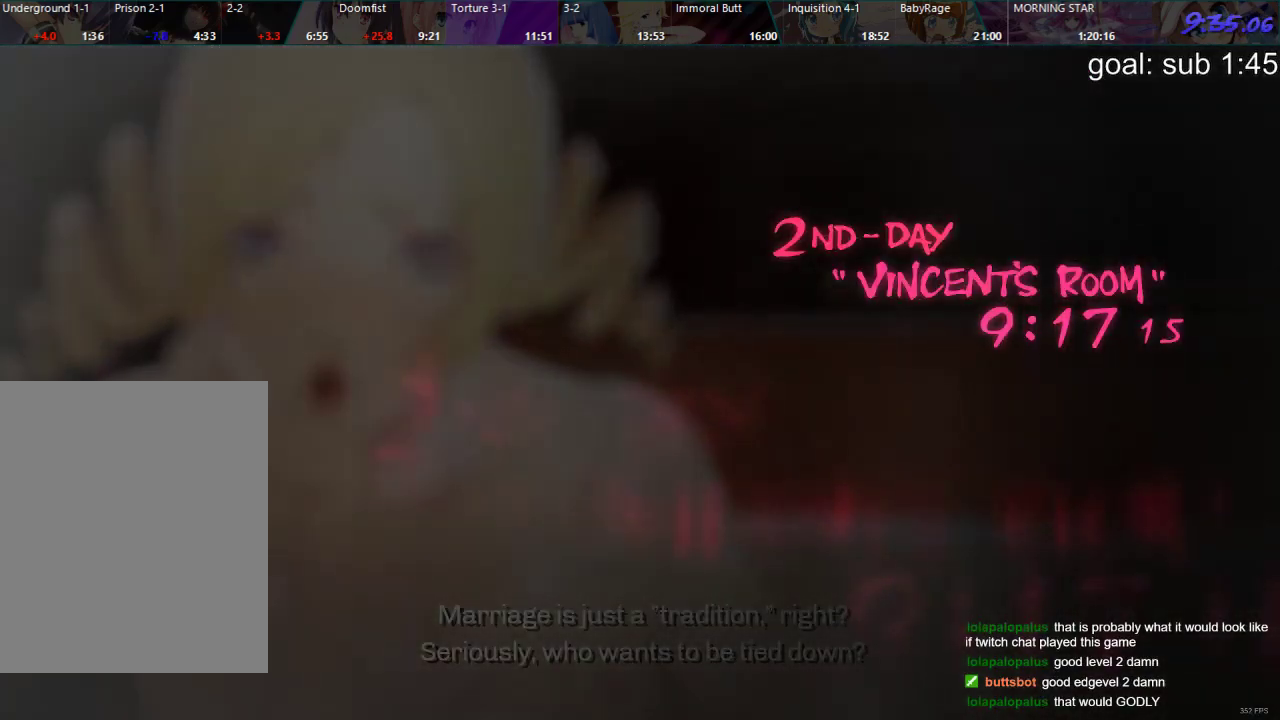
{"buttons": ["DPAD_DOWN"], "left_stick": "center", "right_stick": "center", "events": [[67, "CROSS", "up"], [100, "DPAD_DOWN", "down"], [167, "CIRCLE", "down"], [183, "DPAD_DOWN", "up"], [233, "CIRCLE", "up"], [283, "DPAD_DOWN", "down"], [350, "CROSS", "down"], [350, "DPAD_DOWN", "up"], [417, "CROSS", "up"], [450, "DPAD_DOWN", "down"]]}
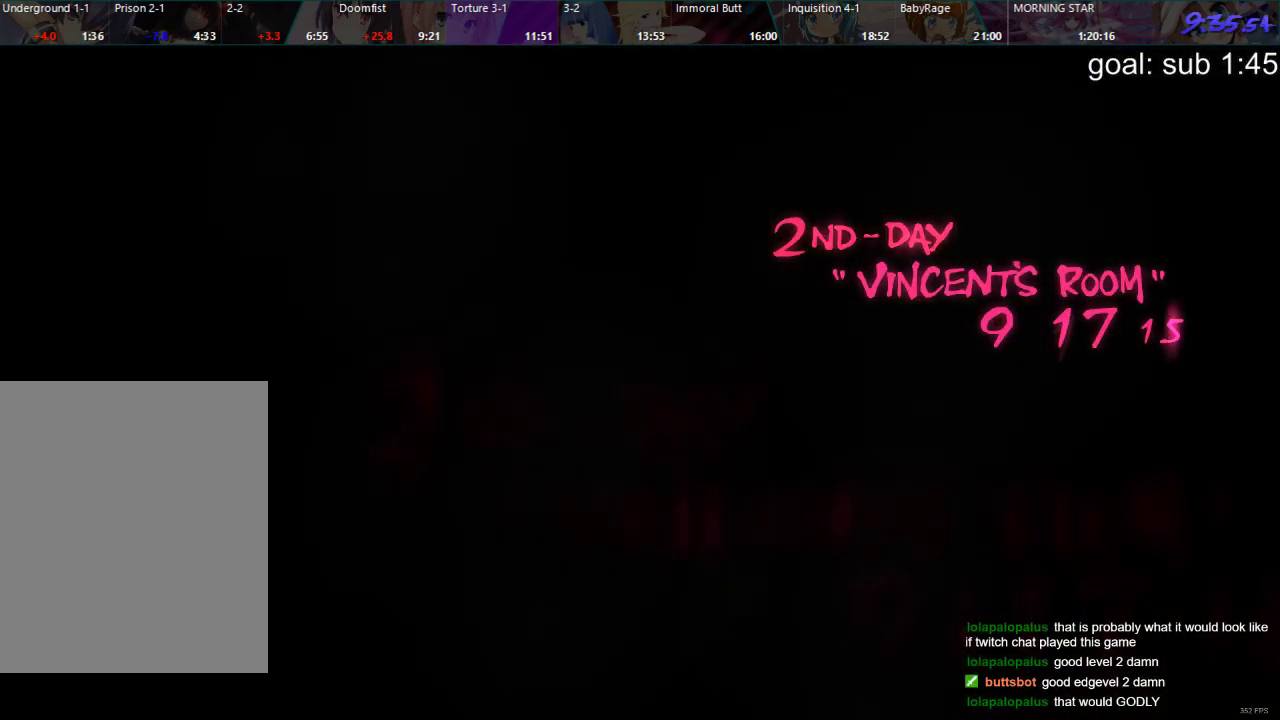
{"buttons": ["DPAD_DOWN"], "left_stick": "center", "right_stick": "center", "events": [[17, "CIRCLE", "down"], [33, "DPAD_DOWN", "up"], [83, "CIRCLE", "up"], [117, "DPAD_DOWN", "down"], [183, "CROSS", "down"], [200, "DPAD_DOWN", "up"], [267, "CROSS", "up"], [283, "DPAD_DOWN", "down"], [367, "CIRCLE", "down"], [367, "DPAD_DOWN", "up"], [433, "CIRCLE", "up"], [450, "DPAD_DOWN", "down"]]}
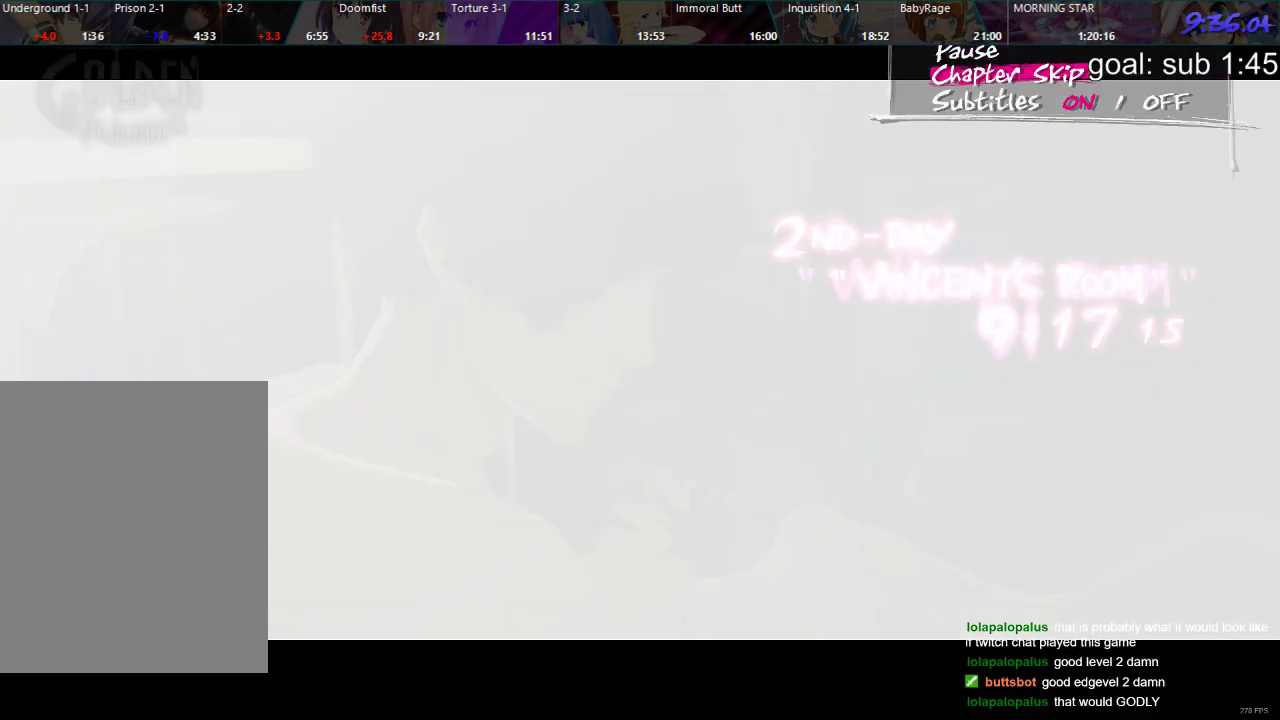
{"buttons": [], "left_stick": "center", "right_stick": "center", "events": [[33, "CROSS", "down"], [33, "DPAD_DOWN", "up"], [100, "CROSS", "up"], [100, "DPAD_DOWN", "down"], [200, "CIRCLE", "down"], [200, "DPAD_DOWN", "up"], [250, "CIRCLE", "up"]]}
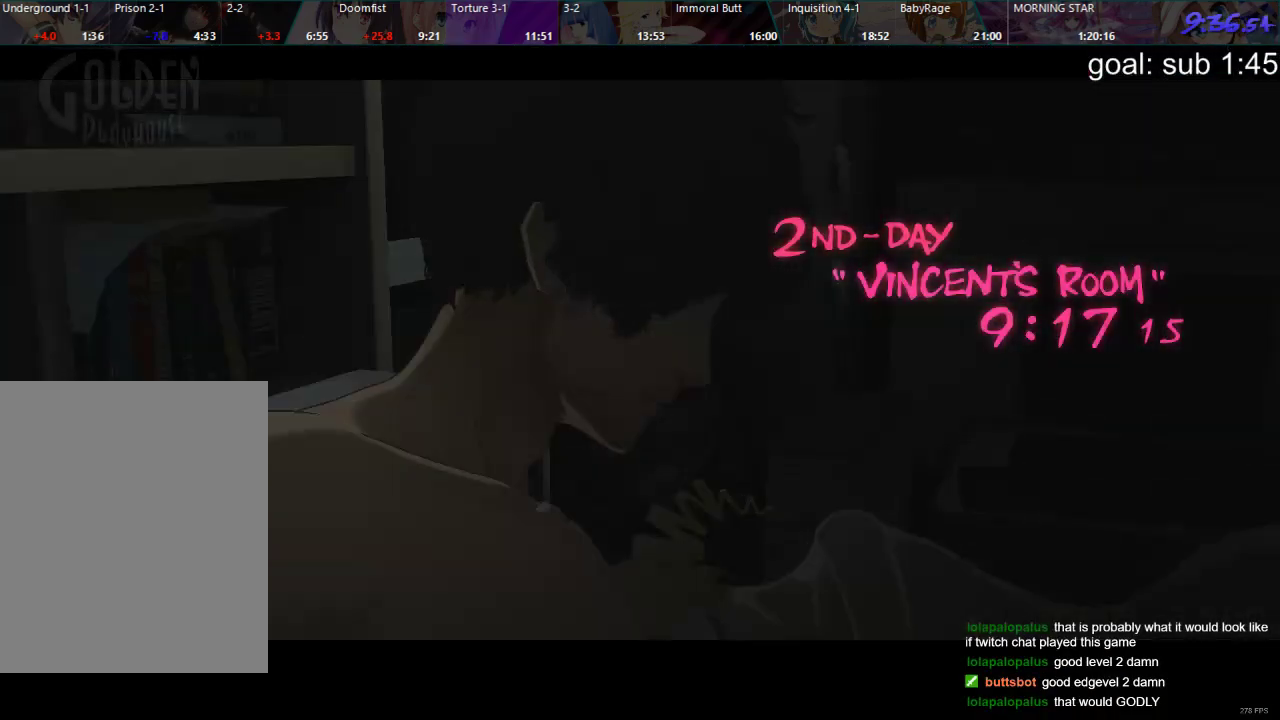
{"buttons": [], "left_stick": "center", "right_stick": "center", "events": []}
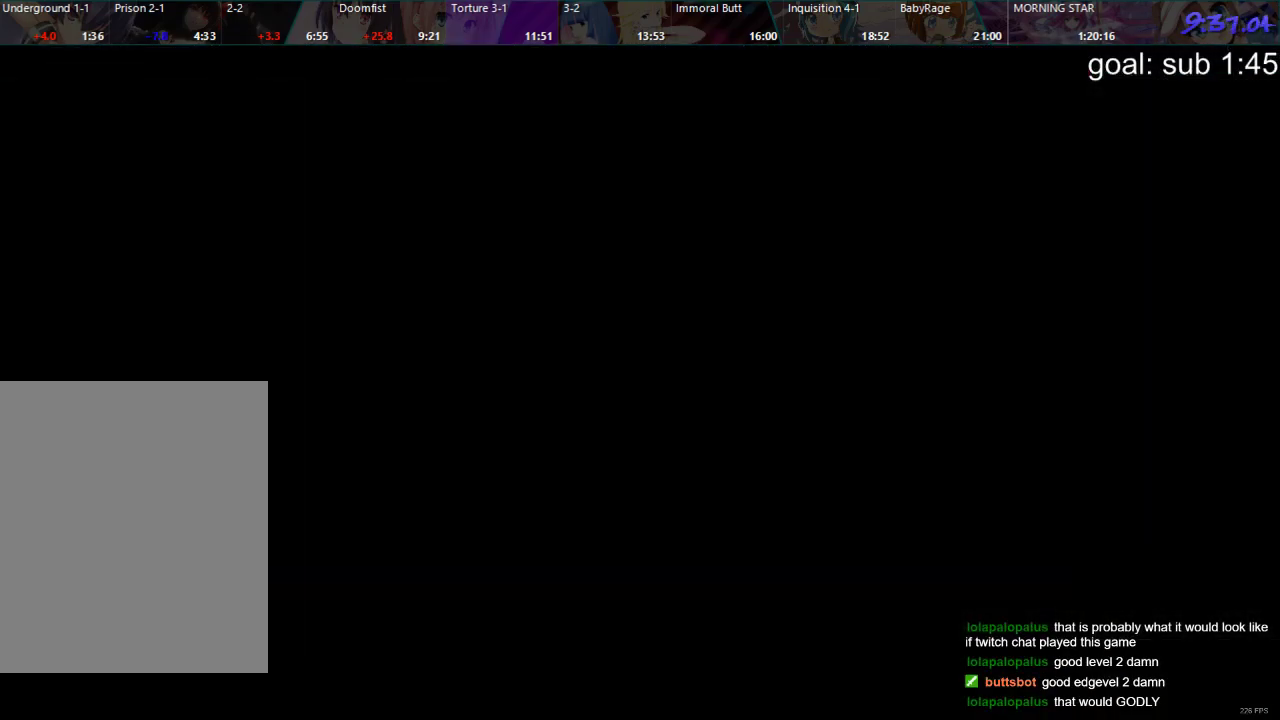
{"buttons": ["DPAD_DOWN"], "left_stick": "center", "right_stick": "center", "events": [[183, "CIRCLE", "down"], [250, "CIRCLE", "up"], [283, "DPAD_DOWN", "down"], [417, "CROSS", "down"], [417, "DPAD_DOWN", "up"], [450, "CROSS", "up"], [483, "DPAD_DOWN", "down"]]}
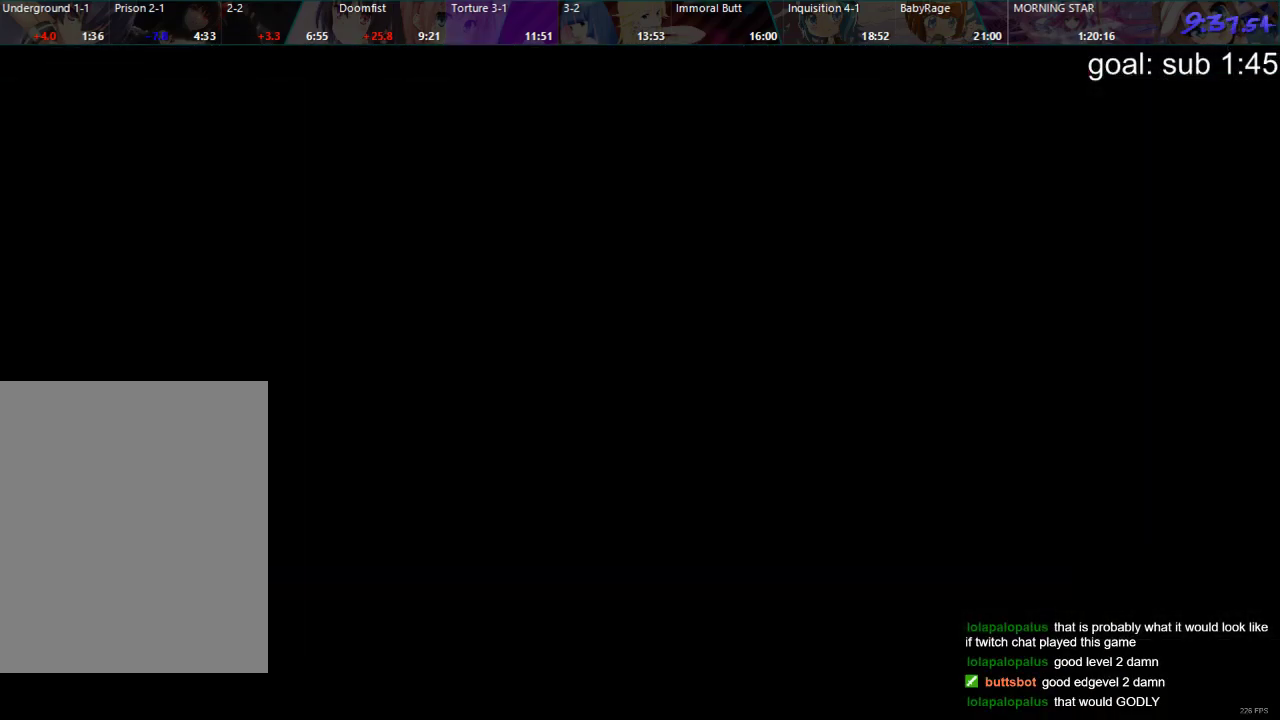
{"buttons": [], "left_stick": "center", "right_stick": "center", "events": [[67, "CIRCLE", "down"], [67, "DPAD_DOWN", "up"], [133, "CIRCLE", "up"], [167, "DPAD_DOWN", "down"], [250, "CROSS", "down"], [250, "DPAD_DOWN", "up"], [333, "CROSS", "up"], [350, "DPAD_DOWN", "down"], [417, "CIRCLE", "down"], [433, "DPAD_DOWN", "up"], [483, "CIRCLE", "up"]]}